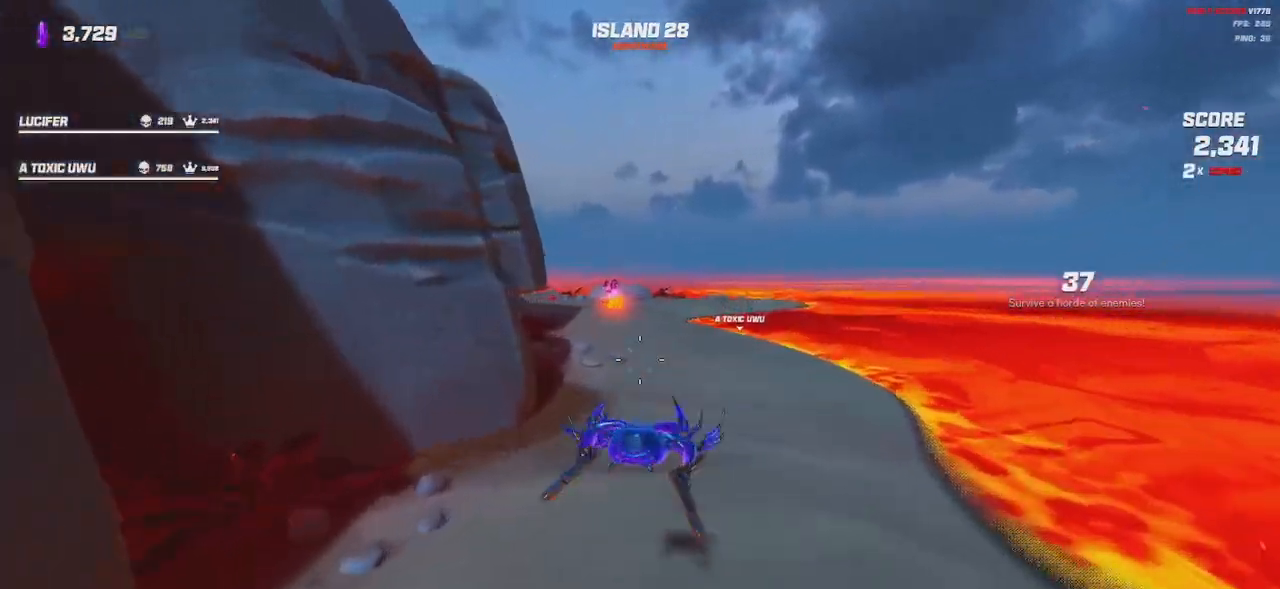
Gameplay with keyboard and mouse; each line is a JSON object with the keys and mouse buttons held at the frame after it. "events" lists presses ("down") and releases ("up") of "a", "ctrl", "d", "e", "q", "s", "shift", "space", "w", "mouse_left", "mouse_wheel", "mouse_right", "mouse_mb4" and "mouse_mb5" between this image and that frame as [ms after this image, input, new state], when the widget could be followed in between. "mouse_left", "mouse_wheel", "mouse_right", "mouse_mb4", "mouse_mb5" = the "left", "wheel", "right", "mb4", "mb5" buttons of the "mouse" list. No other keys are recorded. "wheel" means that the mouse wheel is clicked or scrolled. Mouse movement is not recorded.
{"keys": ["d", "shift", "w"], "mouse": ["left", "right"], "events": [[67, "space", "down"], [233, "space", "up"], [383, "d", "down"], [400, "mouse_right", "down"], [433, "mouse_left", "down"]]}
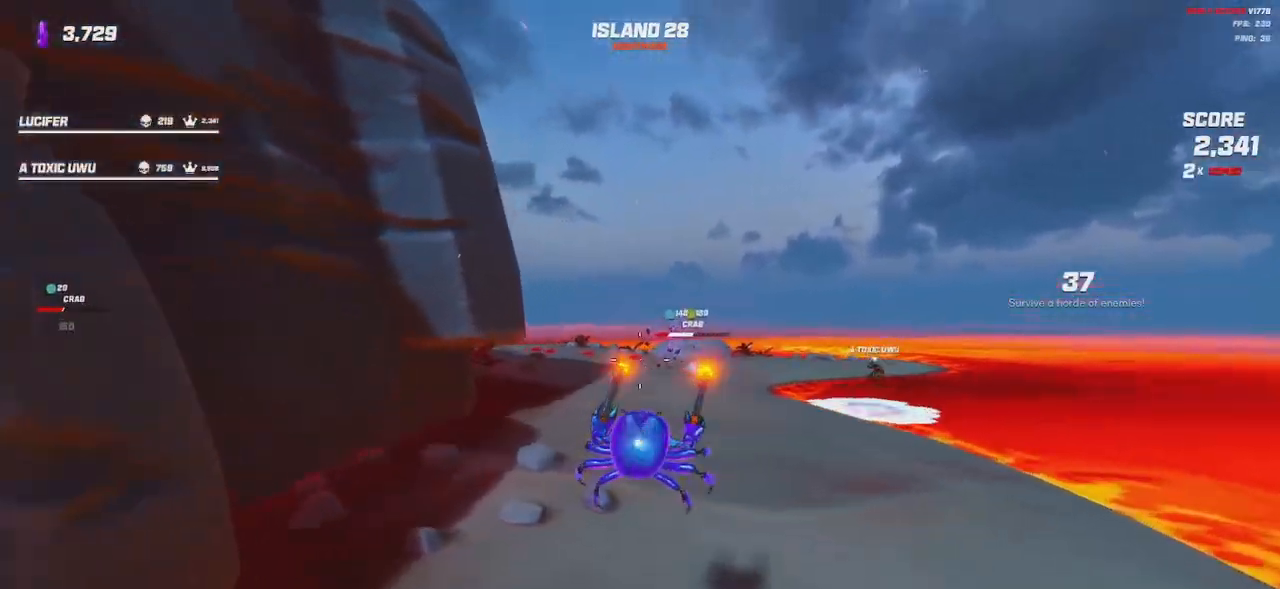
{"keys": ["d", "shift", "w"], "mouse": ["left", "right"], "events": [[283, "space", "down"], [367, "space", "up"]]}
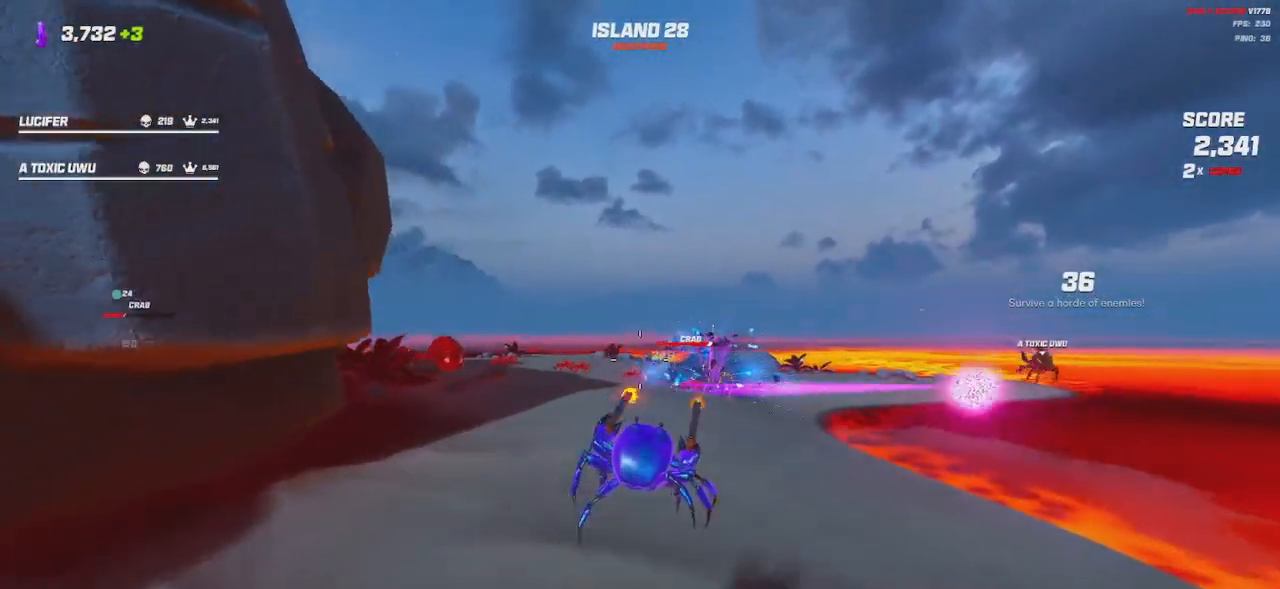
{"keys": ["d", "shift", "space", "w"], "mouse": ["left", "right"], "events": [[400, "space", "down"]]}
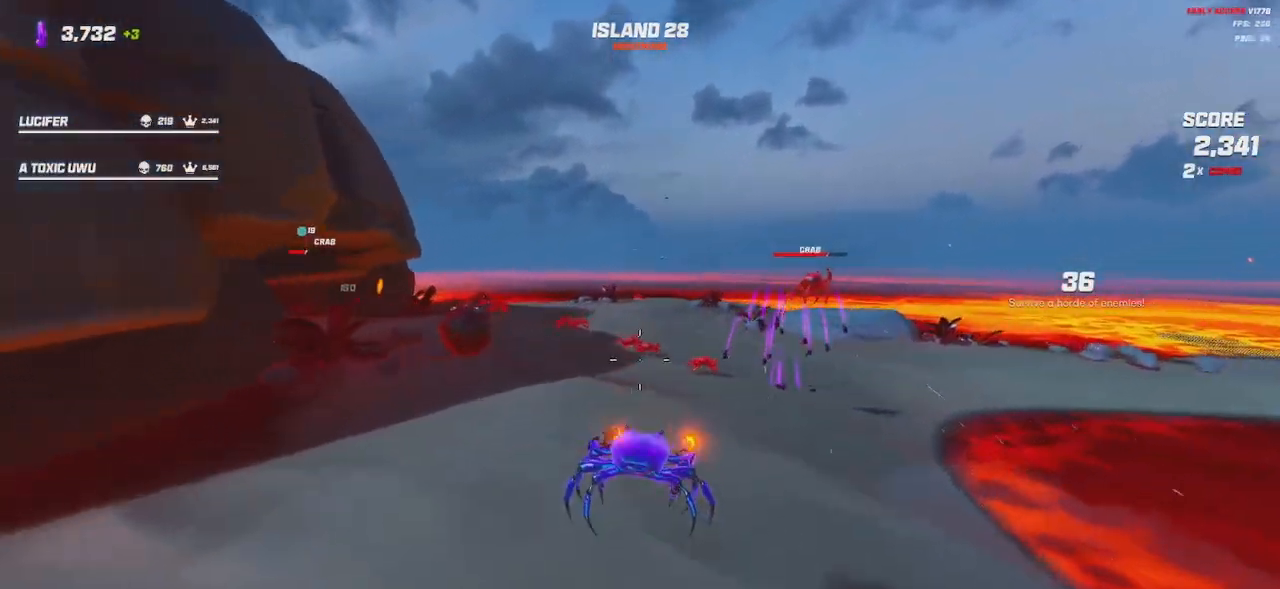
{"keys": ["shift", "w"], "mouse": [], "events": [[83, "space", "up"], [283, "d", "up"], [383, "mouse_right", "up"], [417, "e", "down"], [433, "mouse_left", "up"], [483, "e", "up"]]}
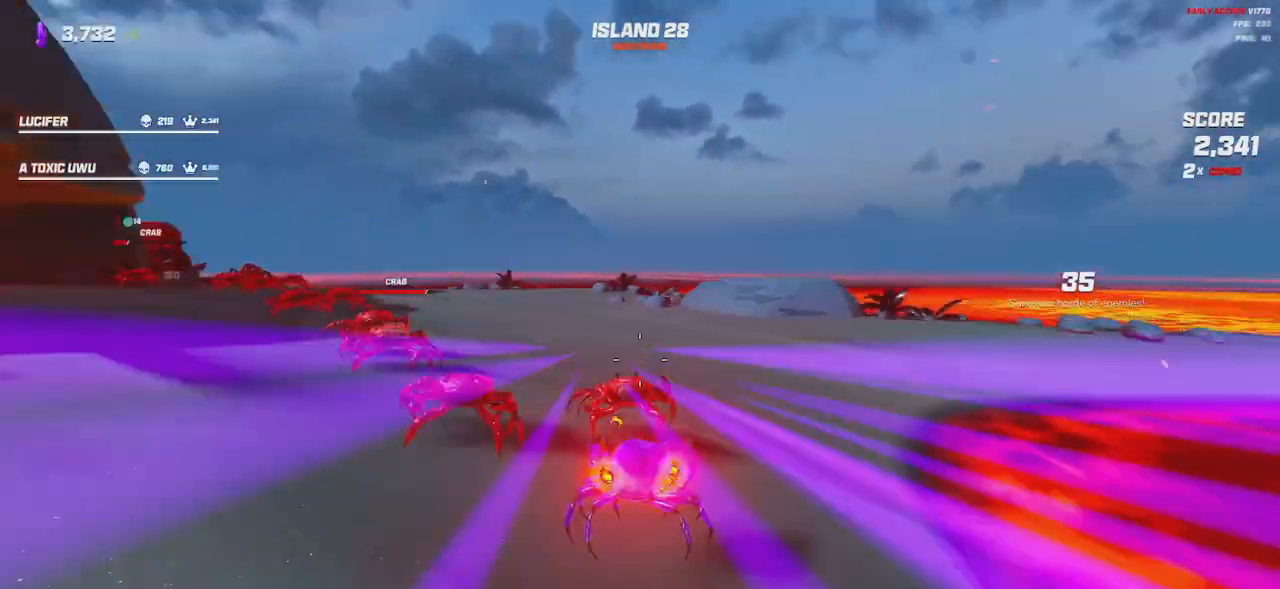
{"keys": ["shift", "w"], "mouse": [], "events": [[167, "space", "down"], [250, "space", "up"]]}
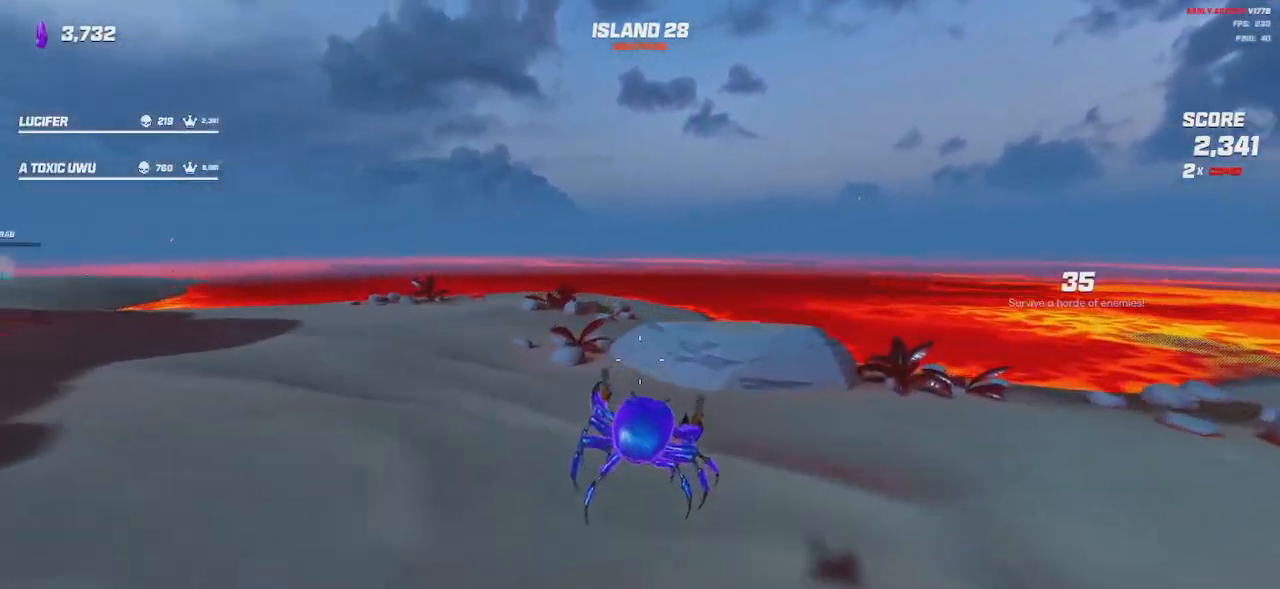
{"keys": ["d", "shift", "space", "w"], "mouse": [], "events": [[83, "space", "down"], [200, "space", "up"], [417, "space", "down"], [483, "d", "down"]]}
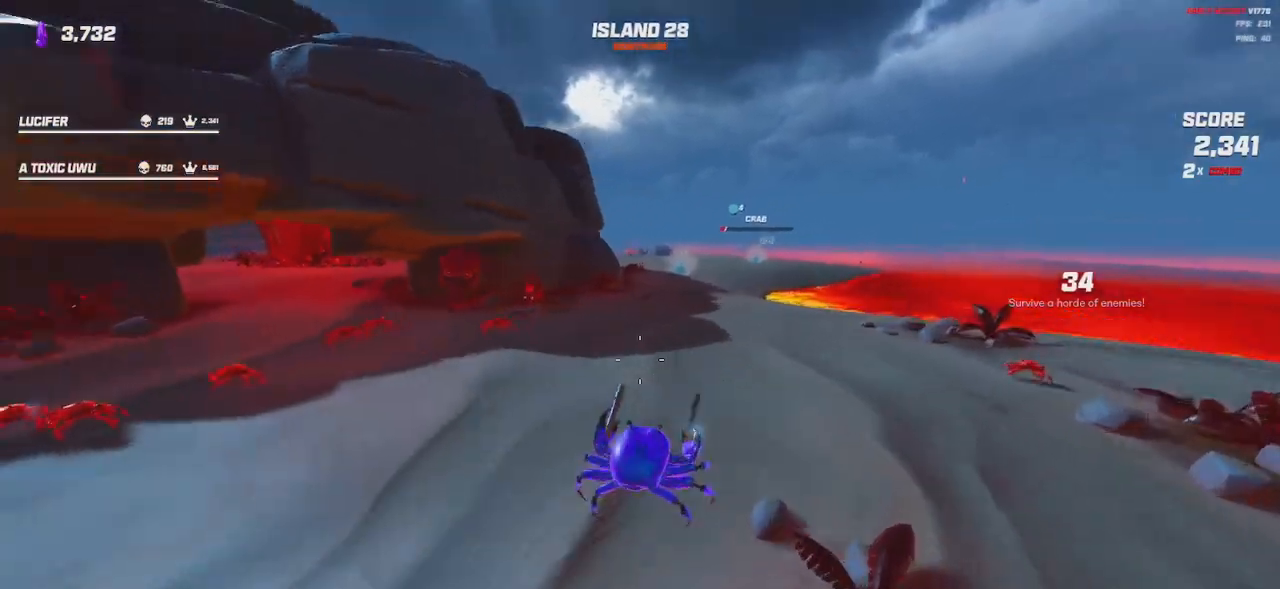
{"keys": ["d", "s"], "mouse": ["left", "right"], "events": [[50, "shift", "up"], [50, "w", "up"], [67, "space", "up"], [183, "mouse_left", "down"], [183, "mouse_right", "down"], [383, "s", "down"]]}
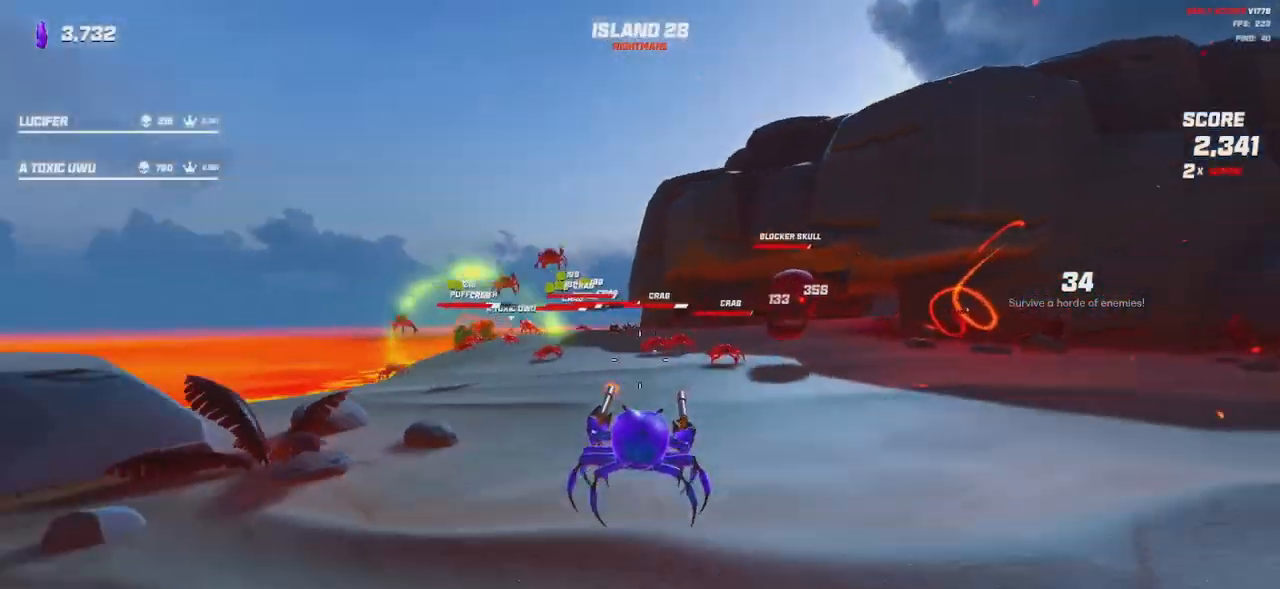
{"keys": ["d", "space", "w"], "mouse": ["left", "right"], "events": [[133, "space", "down"], [167, "s", "up"], [217, "space", "up"], [450, "w", "down"], [483, "space", "down"]]}
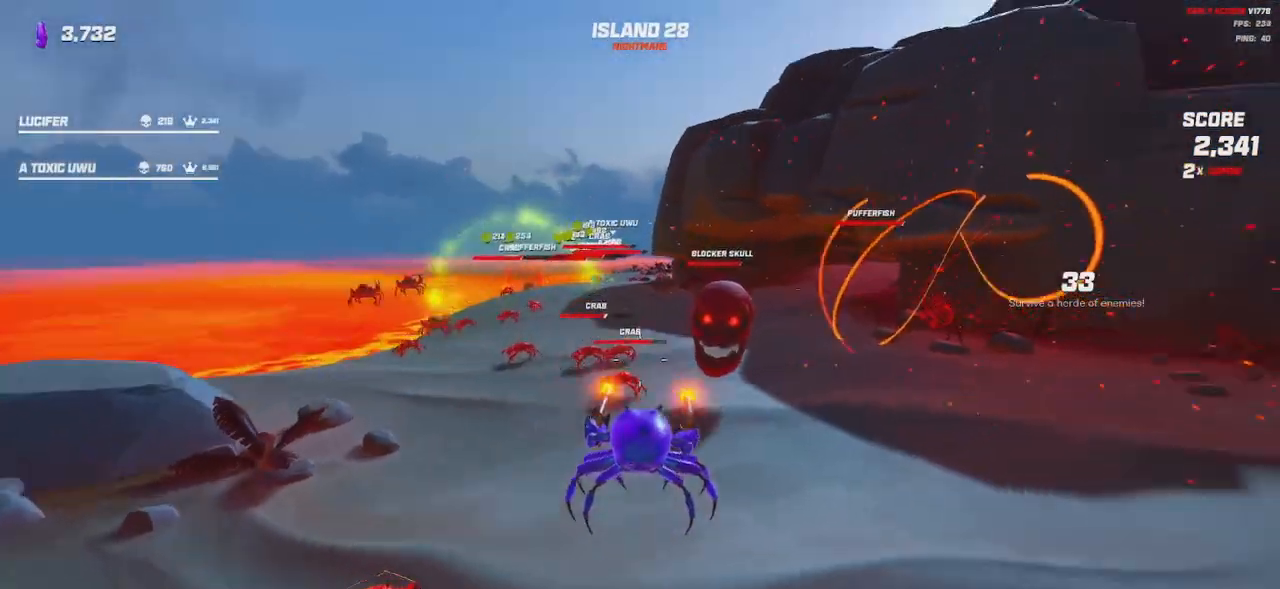
{"keys": ["w"], "mouse": [], "events": [[50, "mouse_right", "up"], [67, "mouse_left", "up"], [83, "space", "up"], [133, "d", "up"], [317, "space", "down"], [450, "space", "up"]]}
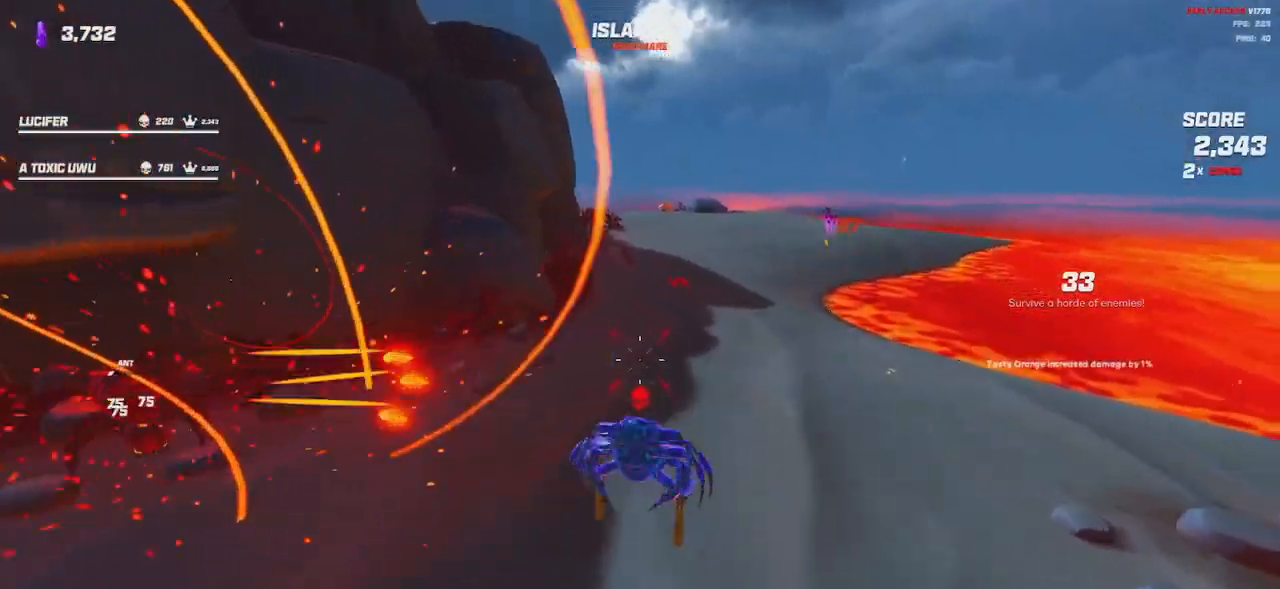
{"keys": ["shift", "w"], "mouse": [], "events": [[117, "space", "down"], [283, "space", "up"], [300, "shift", "down"]]}
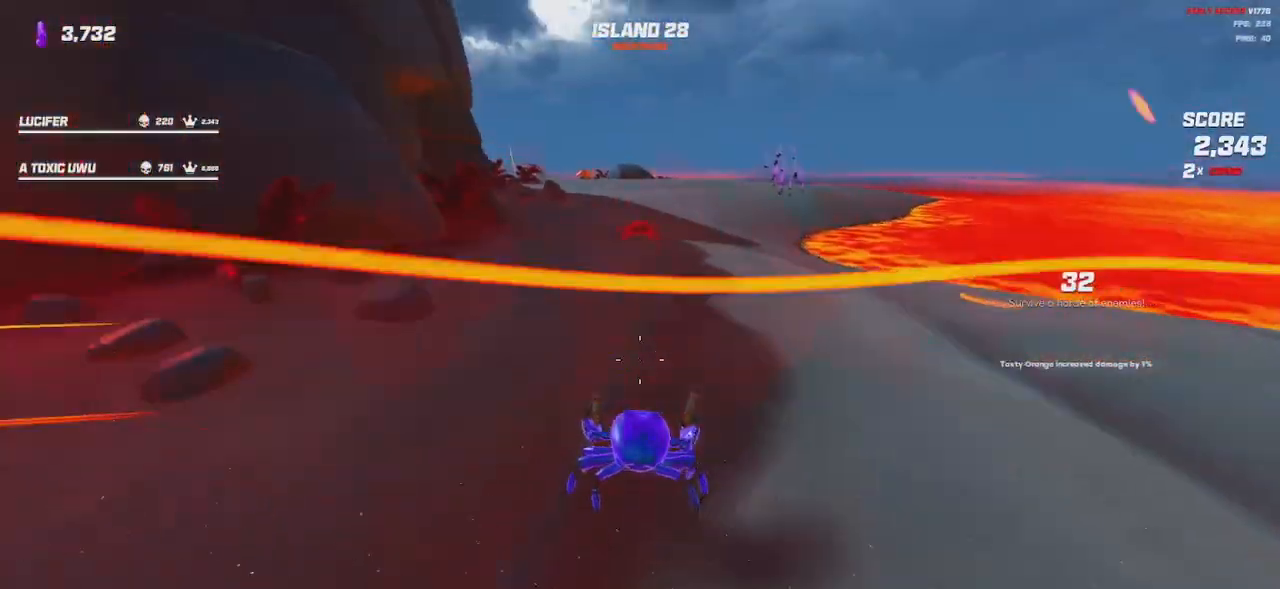
{"keys": ["shift", "space", "w"], "mouse": [], "events": [[67, "e", "down"], [83, "space", "down"], [150, "space", "up"], [167, "e", "up"], [450, "space", "down"]]}
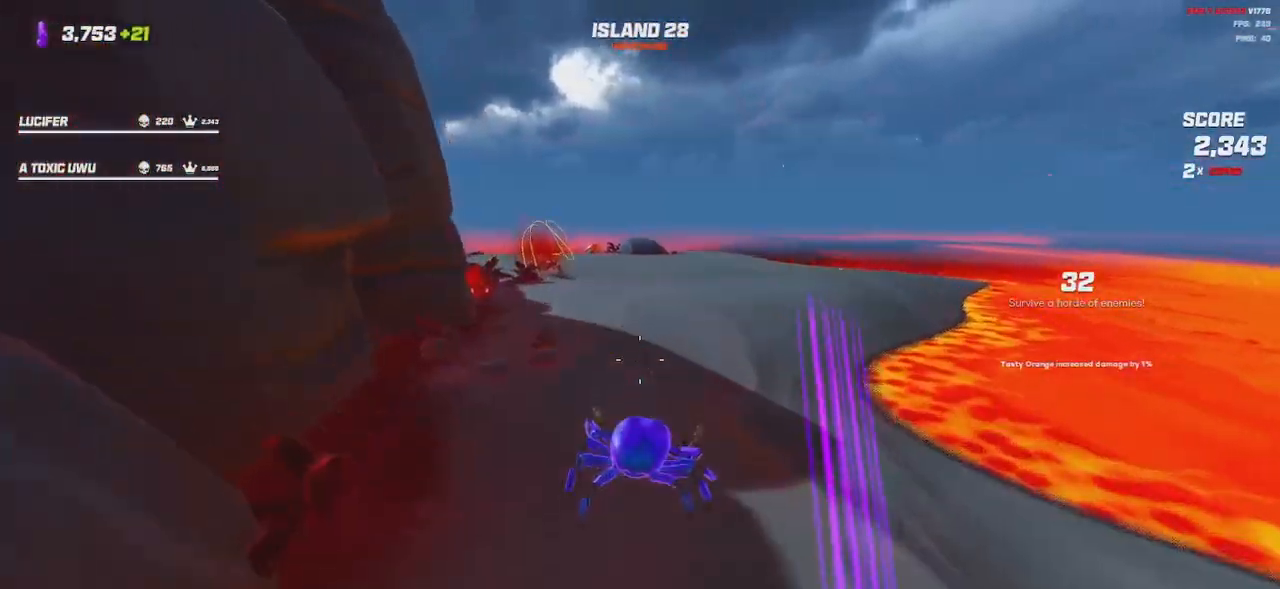
{"keys": ["d", "shift", "space", "w"], "mouse": [], "events": [[50, "space", "up"], [350, "space", "down"], [383, "d", "down"]]}
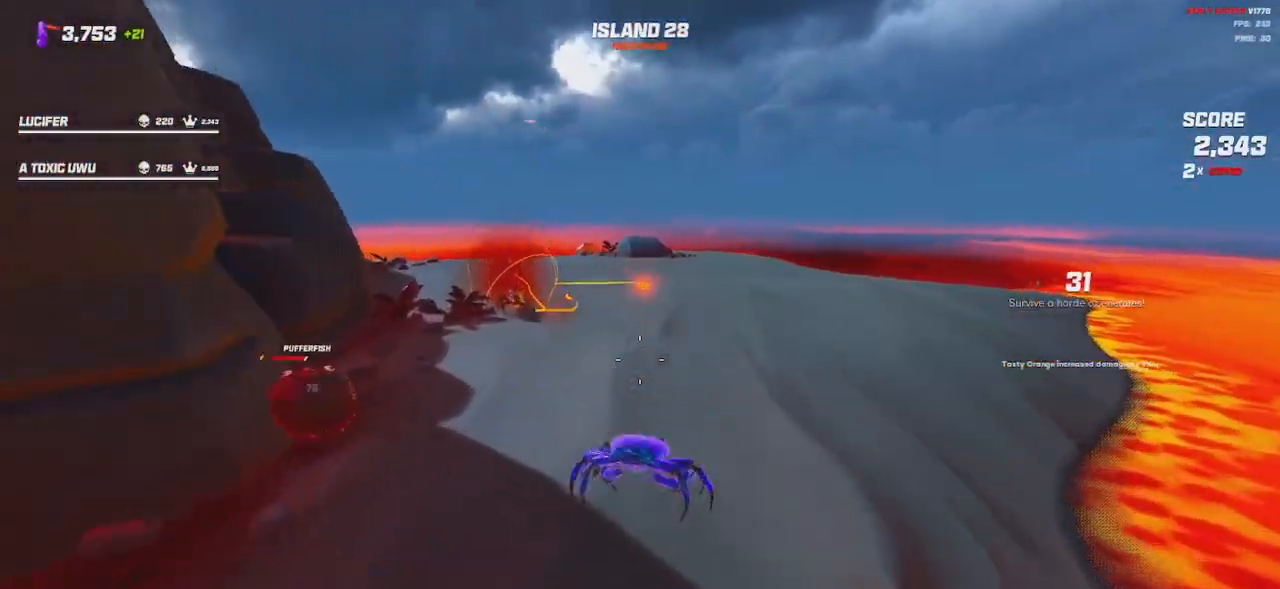
{"keys": ["d", "shift", "w"], "mouse": [], "events": [[17, "space", "up"]]}
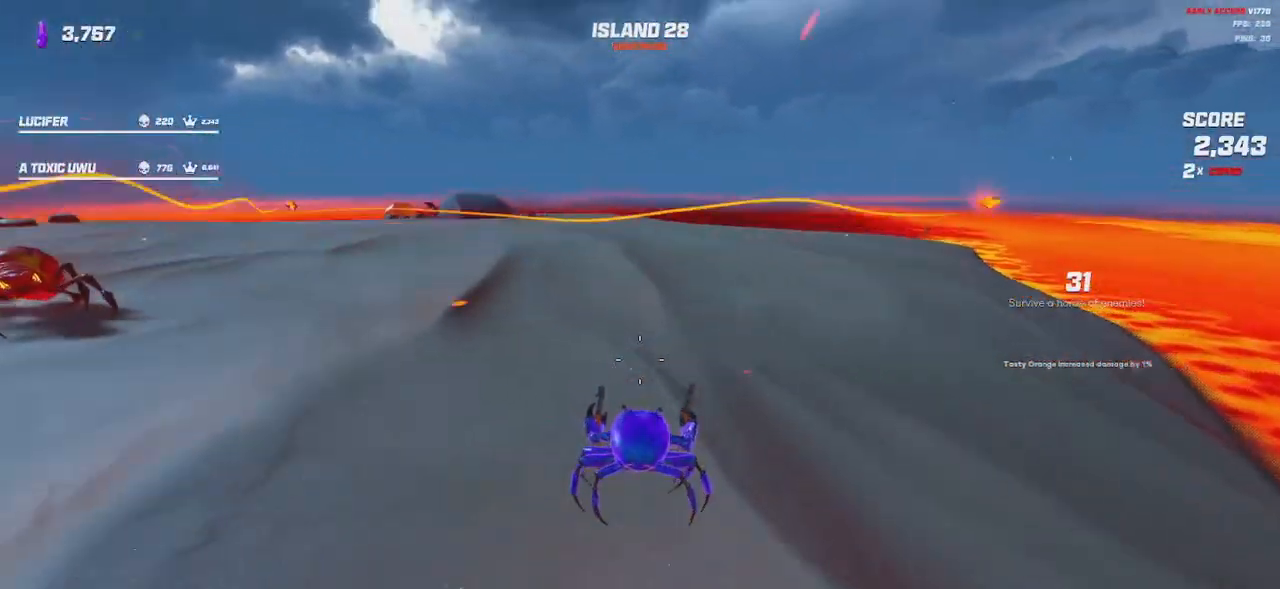
{"keys": ["shift", "w"], "mouse": [], "events": [[50, "d", "up"], [200, "space", "down"], [333, "space", "up"]]}
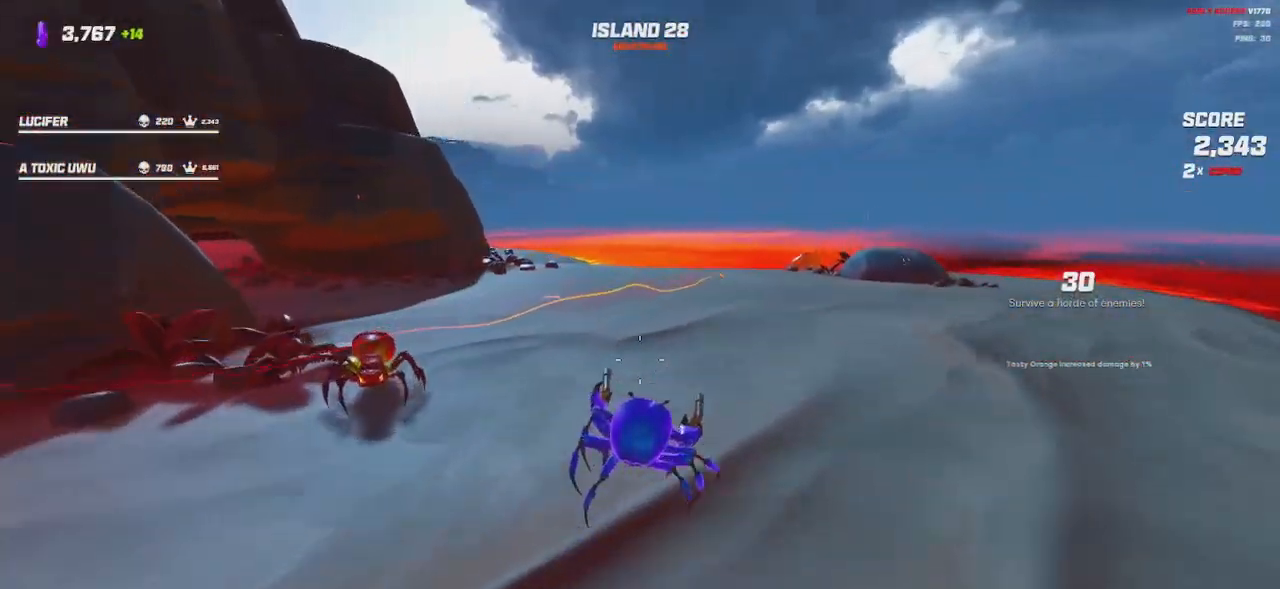
{"keys": ["shift", "w"], "mouse": [], "events": [[50, "space", "down"], [183, "space", "up"], [383, "space", "down"], [500, "space", "up"]]}
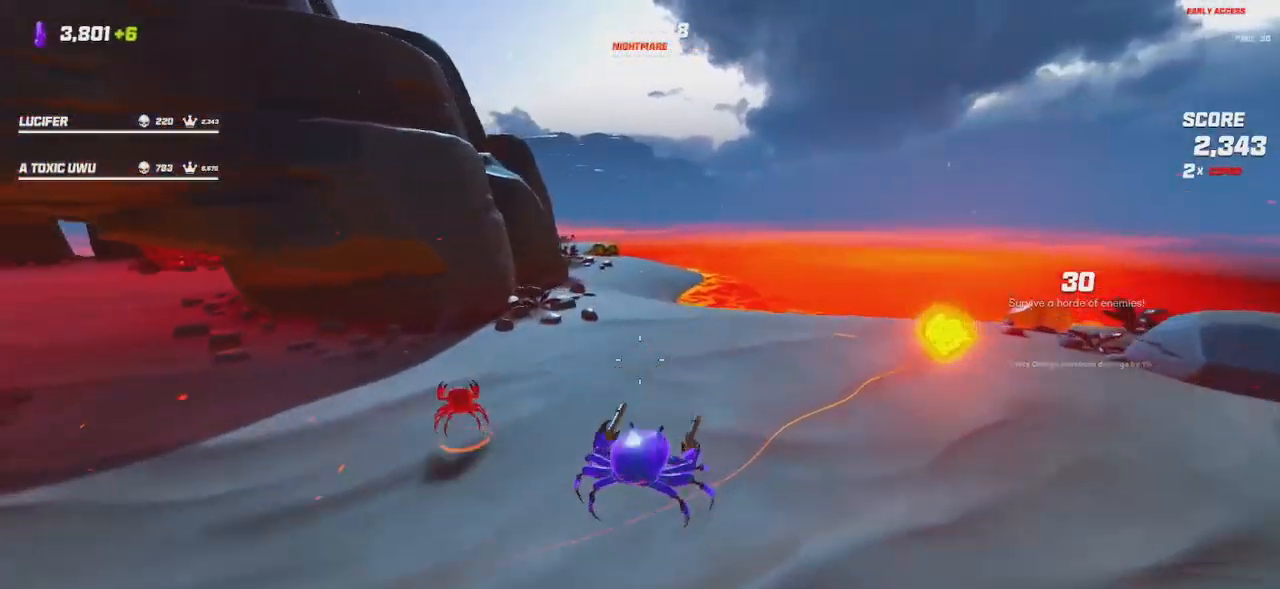
{"keys": ["shift", "w"], "mouse": ["left", "right"], "events": [[83, "d", "down"], [300, "d", "up"], [467, "mouse_right", "down"], [483, "mouse_left", "down"]]}
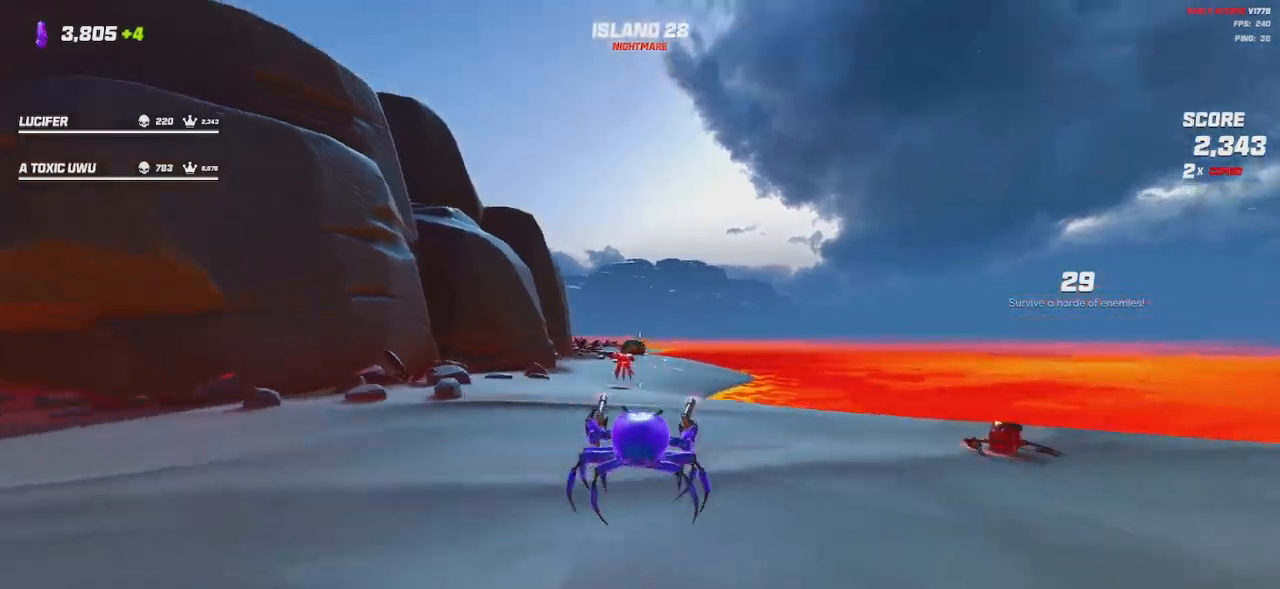
{"keys": ["a", "shift", "w"], "mouse": ["left", "right"], "events": [[33, "mouse_left", "up"], [50, "mouse_right", "up"], [83, "space", "down"], [183, "space", "up"], [450, "mouse_left", "down"], [450, "mouse_right", "down"], [500, "a", "down"]]}